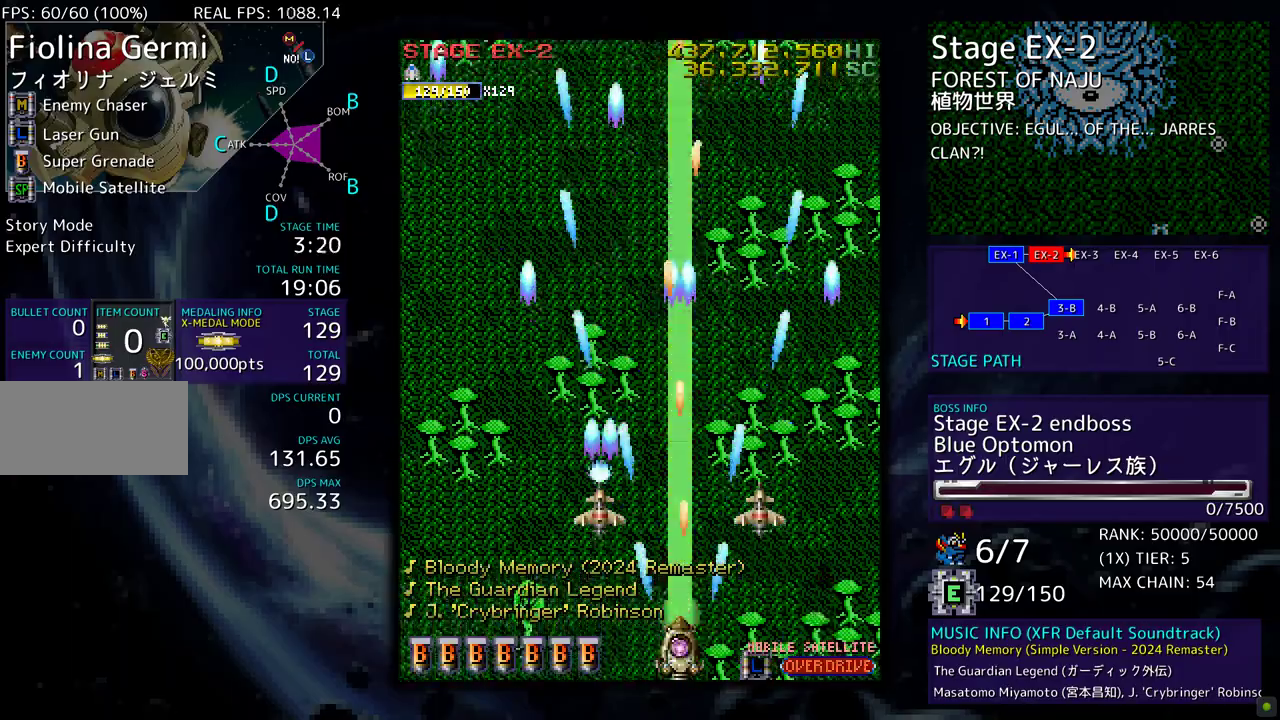
Gameplay with a controller; each line is a JSON object with the inputs held at the frame after it. "events" lists button and stick changes between this image and that frame as [ms after this image, input, new state], when the widget could be followed in between. Not read: L3 R3 other_buttons.
{"buttons": [], "events": []}
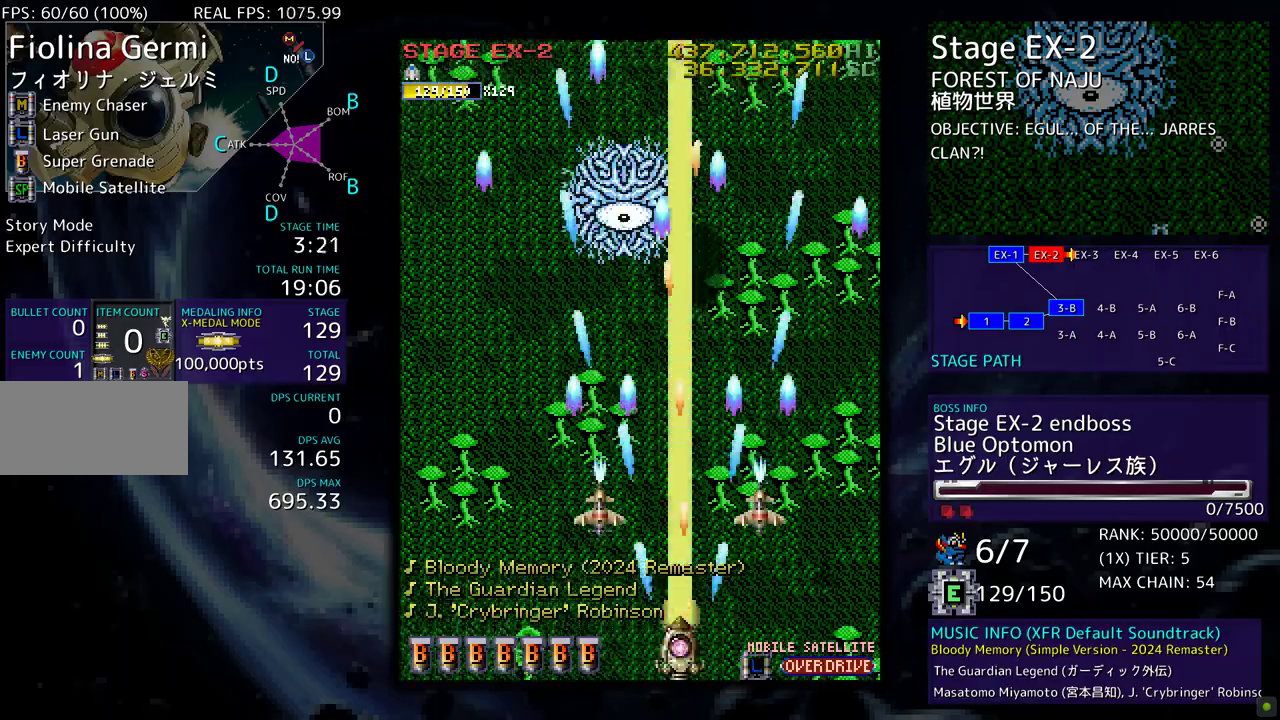
{"buttons": ["DPAD_RIGHT"], "events": [[150, "DPAD_RIGHT", "down"], [267, "DPAD_UP", "down"], [333, "DPAD_RIGHT", "up"], [417, "DPAD_UP", "up"], [500, "DPAD_RIGHT", "down"]]}
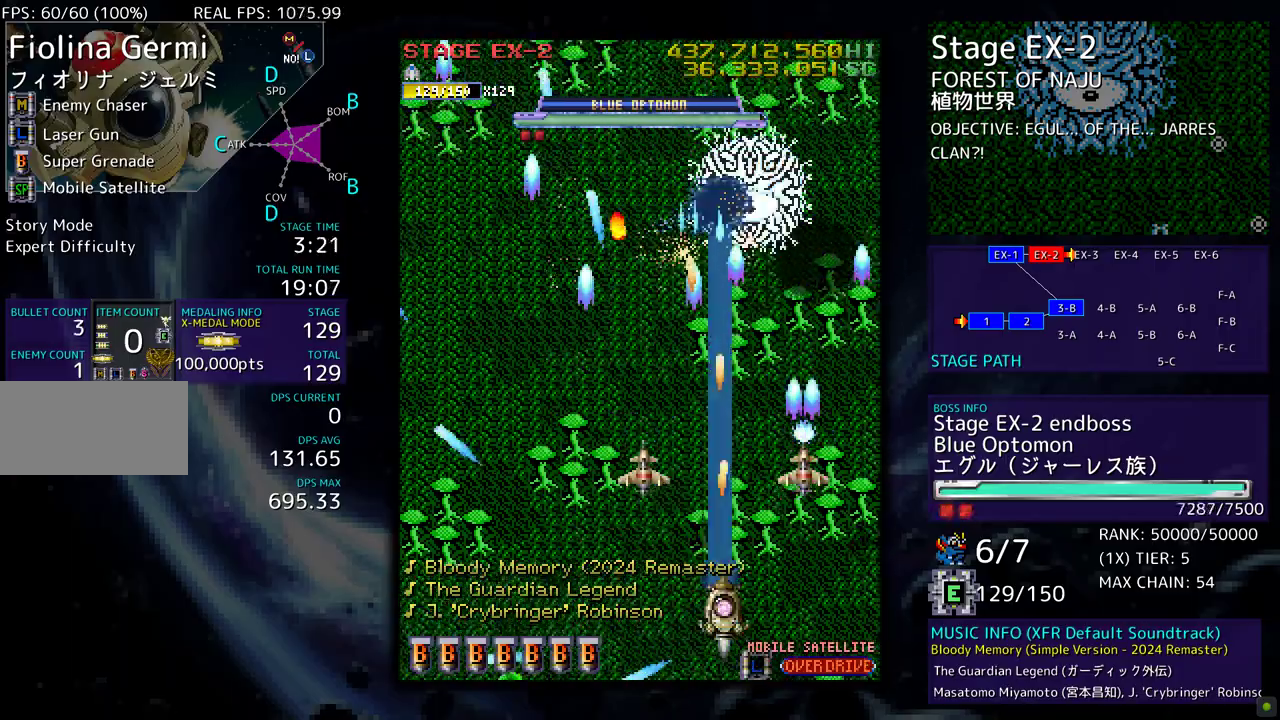
{"buttons": ["DPAD_LEFT"], "events": [[67, "DPAD_DOWN", "down"], [133, "DPAD_RIGHT", "up"], [200, "DPAD_LEFT", "down"], [267, "DPAD_DOWN", "up"], [417, "DPAD_LEFT", "up"], [467, "DPAD_LEFT", "down"]]}
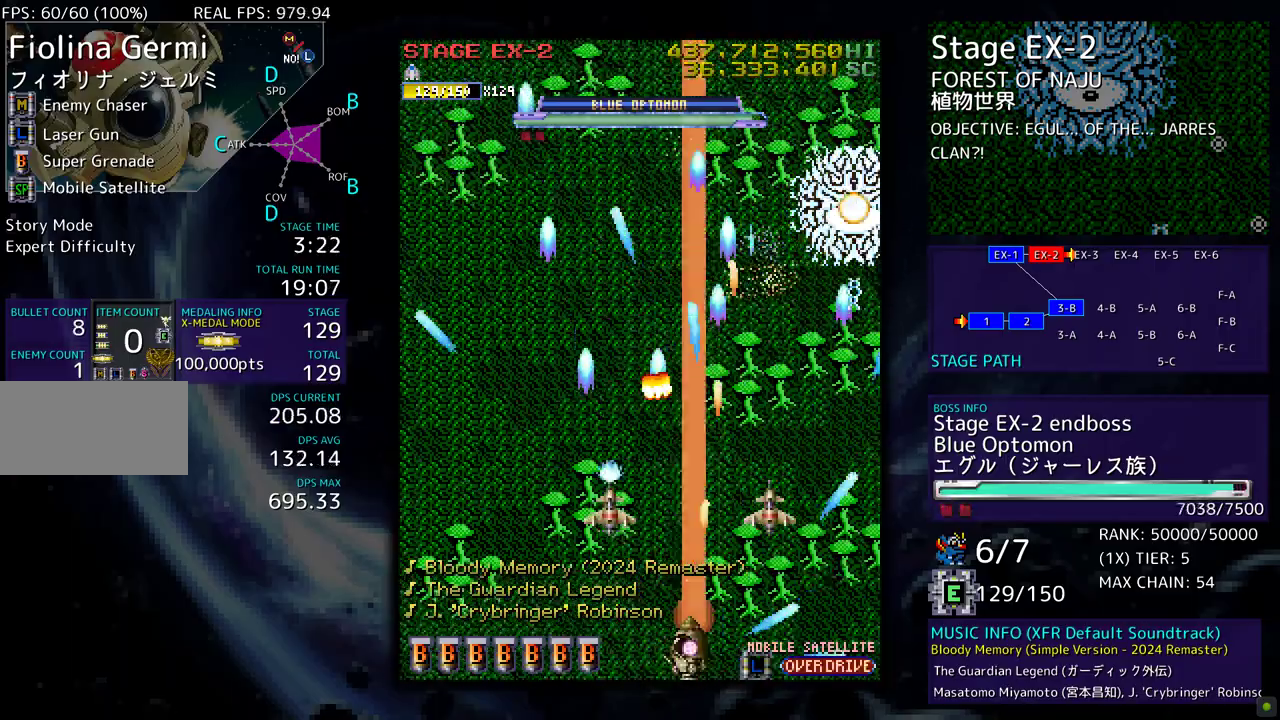
{"buttons": ["DPAD_UP"], "events": [[150, "DPAD_UP", "down"], [300, "DPAD_LEFT", "up"], [367, "DPAD_RIGHT", "down"], [417, "DPAD_RIGHT", "up"]]}
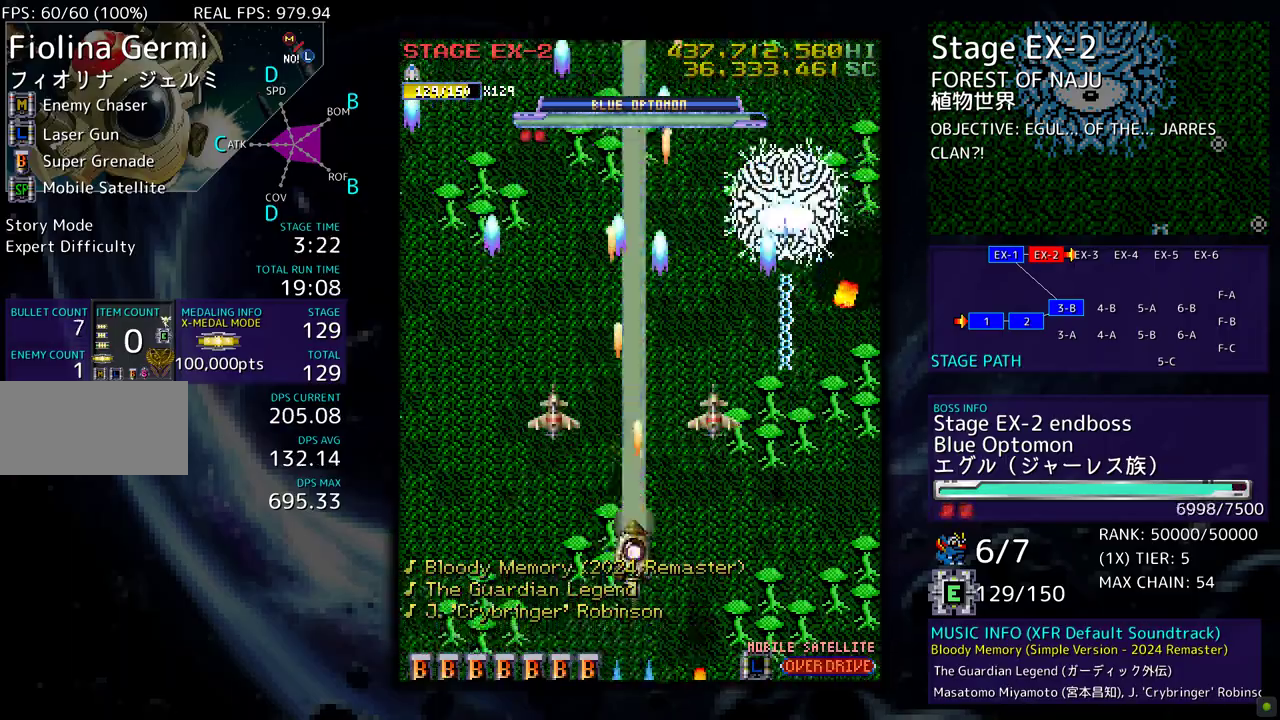
{"buttons": ["DPAD_LEFT"], "events": [[33, "DPAD_UP", "up"], [50, "DPAD_DOWN", "down"], [50, "DPAD_RIGHT", "down"], [83, "DPAD_RIGHT", "up"], [150, "DPAD_LEFT", "down"], [167, "DPAD_DOWN", "up"]]}
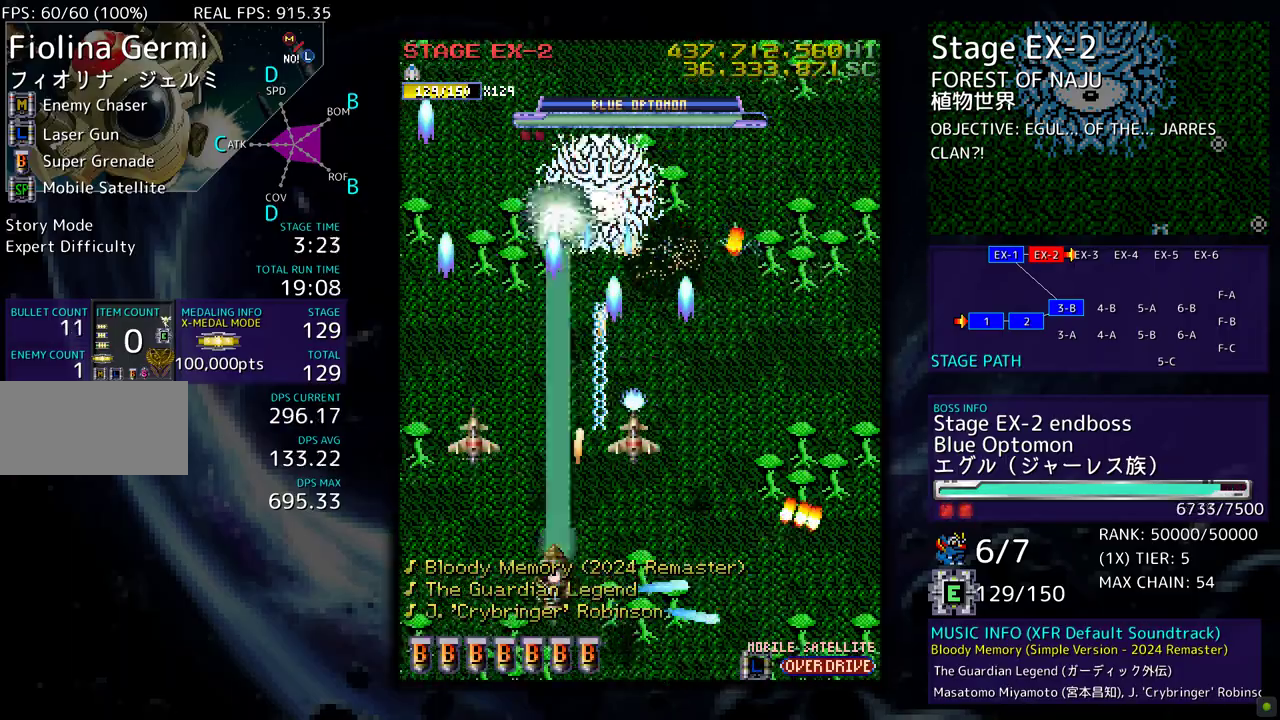
{"buttons": ["DPAD_DOWN", "DPAD_RIGHT"], "events": [[300, "DPAD_DOWN", "down"], [300, "DPAD_LEFT", "up"], [333, "DPAD_RIGHT", "down"]]}
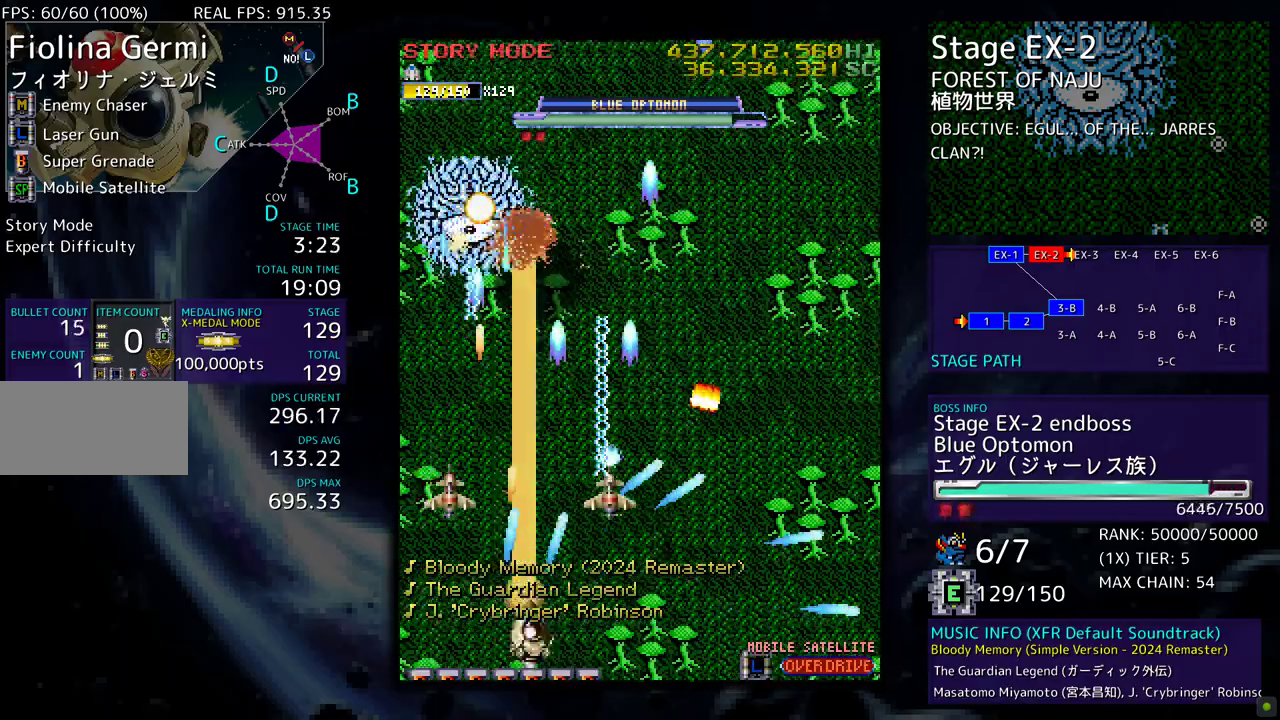
{"buttons": ["DPAD_UP"], "events": [[233, "DPAD_DOWN", "up"], [233, "DPAD_LEFT", "down"], [233, "DPAD_RIGHT", "up"], [433, "DPAD_UP", "down"], [500, "DPAD_LEFT", "up"]]}
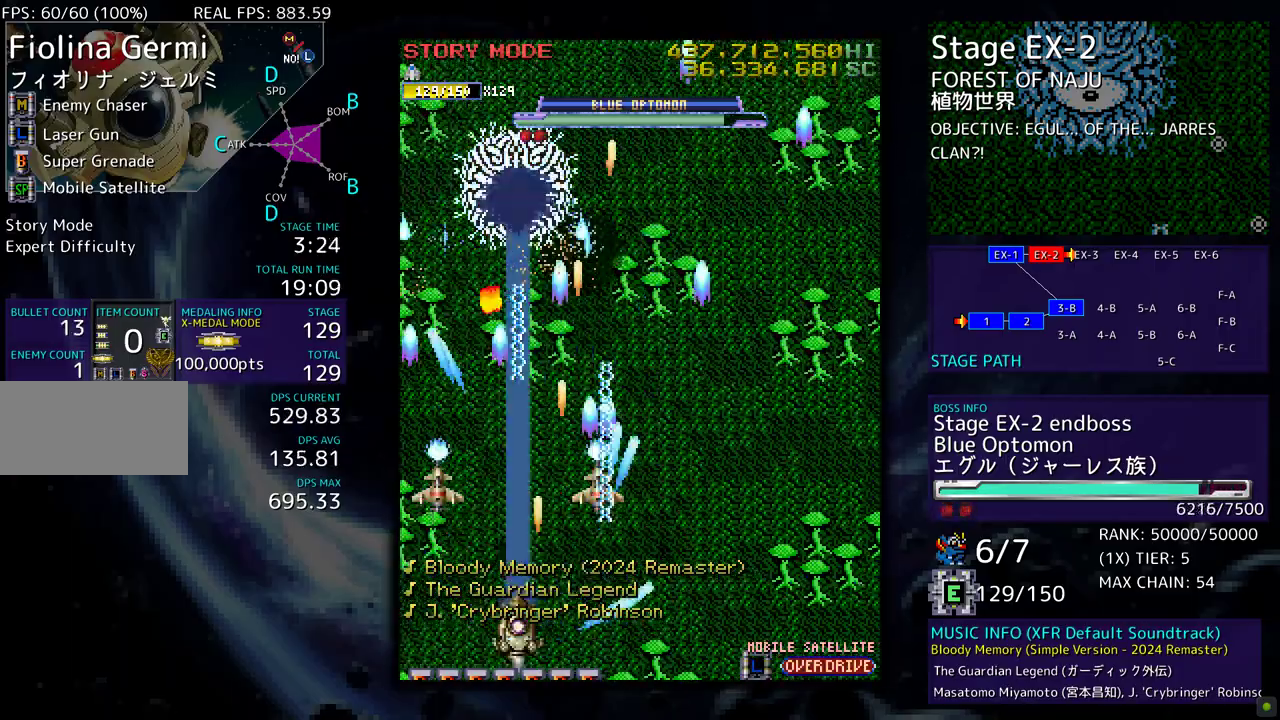
{"buttons": ["DPAD_DOWN", "DPAD_RIGHT"], "events": [[33, "DPAD_RIGHT", "down"], [100, "DPAD_UP", "up"], [133, "DPAD_DOWN", "down"]]}
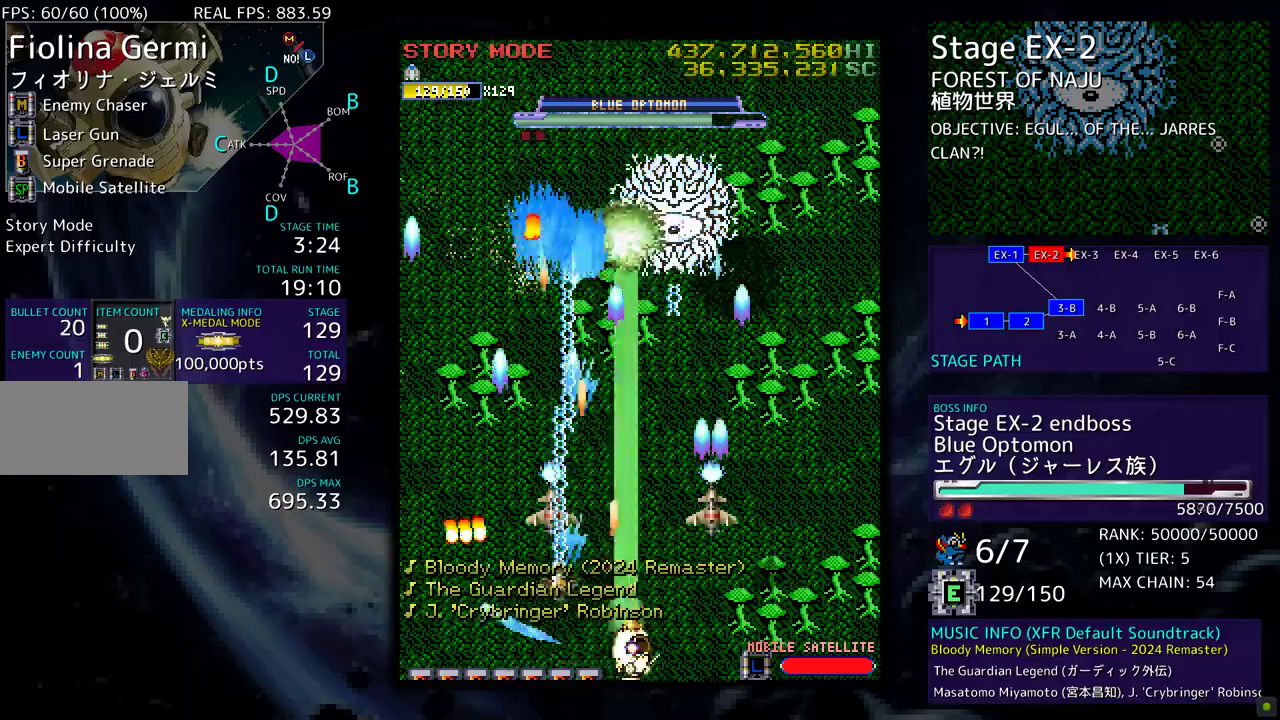
{"buttons": ["DPAD_LEFT"], "events": [[133, "DPAD_DOWN", "up"], [233, "DPAD_UP", "down"], [267, "DPAD_RIGHT", "up"], [367, "DPAD_RIGHT", "down"], [367, "DPAD_UP", "up"], [400, "DPAD_DOWN", "down"], [400, "DPAD_RIGHT", "up"], [433, "DPAD_LEFT", "down"], [467, "DPAD_DOWN", "up"]]}
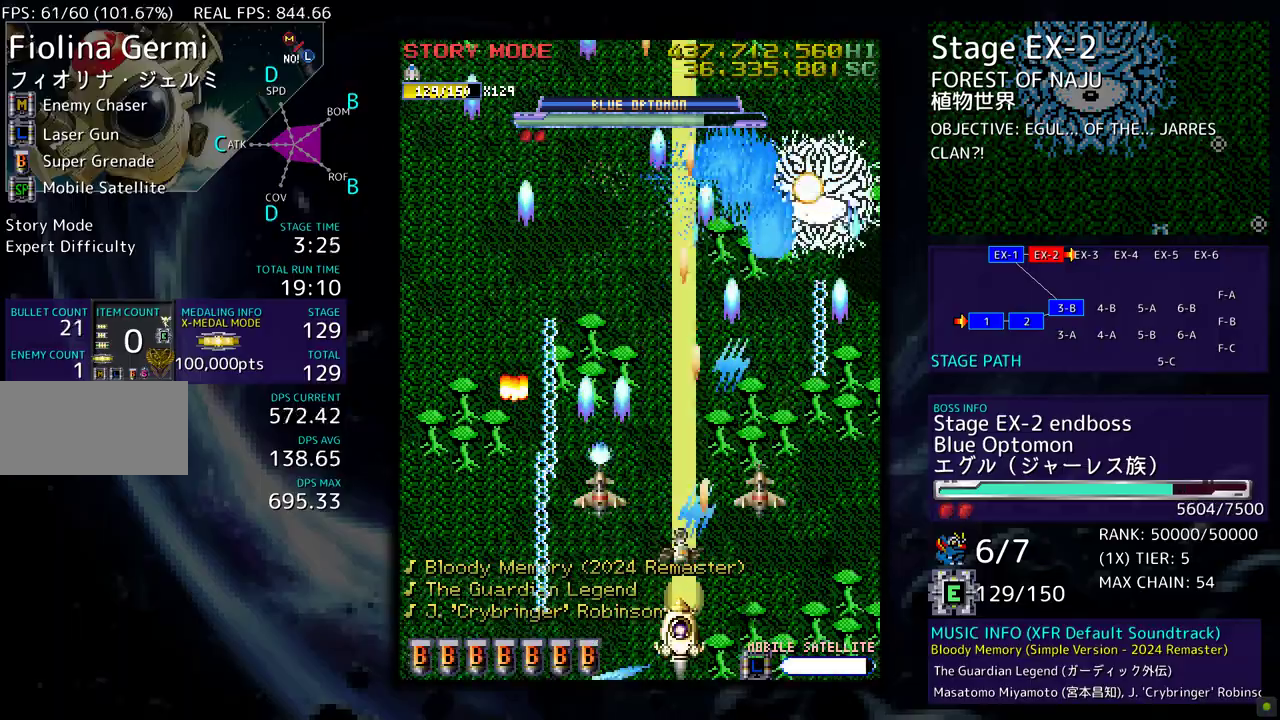
{"buttons": ["DPAD_LEFT"], "events": [[33, "DPAD_LEFT", "up"], [67, "DPAD_RIGHT", "down"], [200, "DPAD_RIGHT", "up"], [200, "DPAD_UP", "down"], [233, "DPAD_UP", "up"], [333, "DPAD_RIGHT", "down"], [400, "DPAD_UP", "down"], [433, "DPAD_RIGHT", "up"], [467, "DPAD_LEFT", "down"], [500, "DPAD_UP", "up"]]}
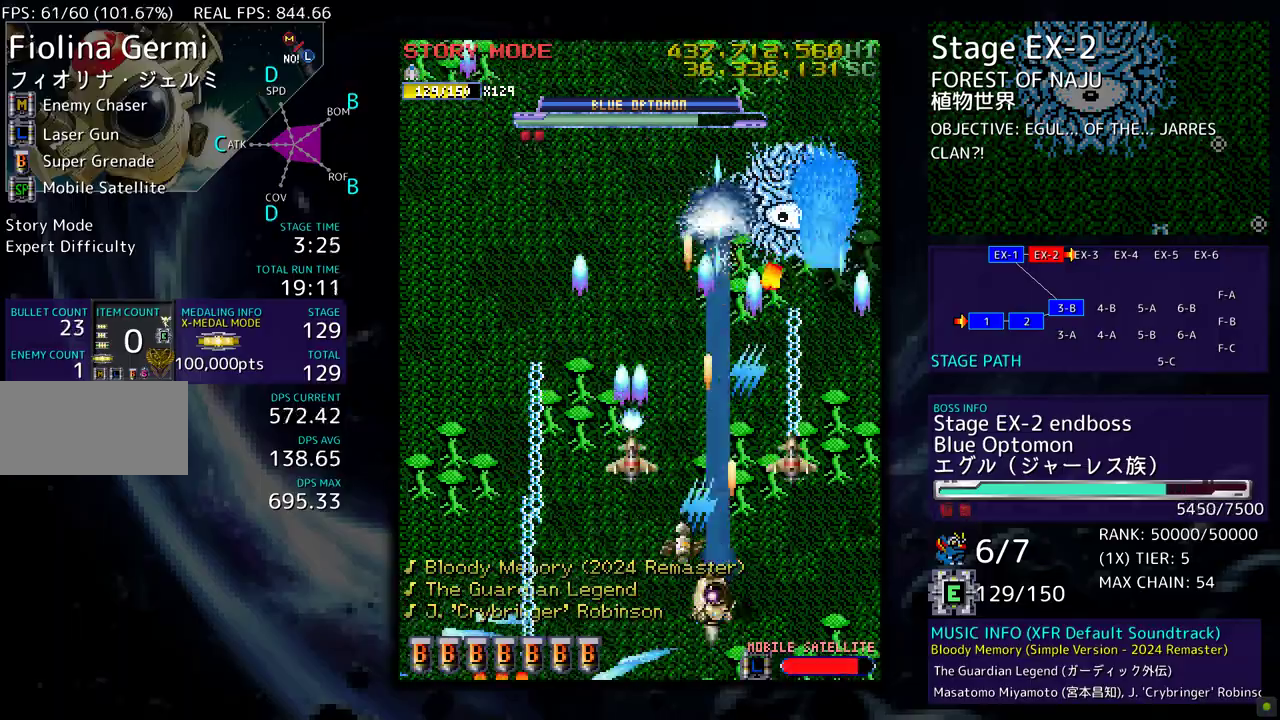
{"buttons": [], "events": [[67, "DPAD_DOWN", "down"], [100, "DPAD_LEFT", "up"], [100, "DPAD_RIGHT", "down"], [150, "DPAD_RIGHT", "up"], [167, "DPAD_DOWN", "up"], [167, "DPAD_LEFT", "down"], [300, "DPAD_LEFT", "up"], [383, "DPAD_LEFT", "down"], [500, "DPAD_LEFT", "up"]]}
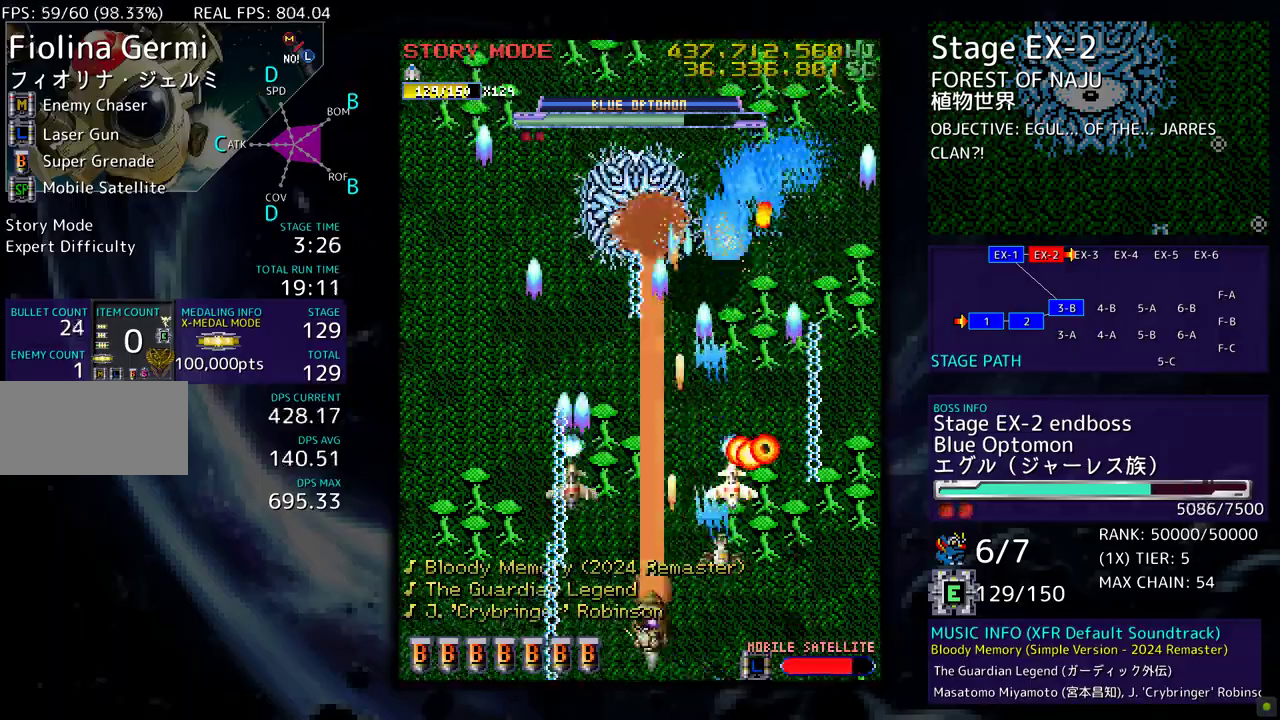
{"buttons": ["DPAD_DOWN", "DPAD_RIGHT"], "events": [[100, "DPAD_LEFT", "down"], [100, "DPAD_UP", "down"], [200, "DPAD_LEFT", "up"], [250, "DPAD_RIGHT", "down"], [267, "DPAD_UP", "up"], [400, "DPAD_DOWN", "down"]]}
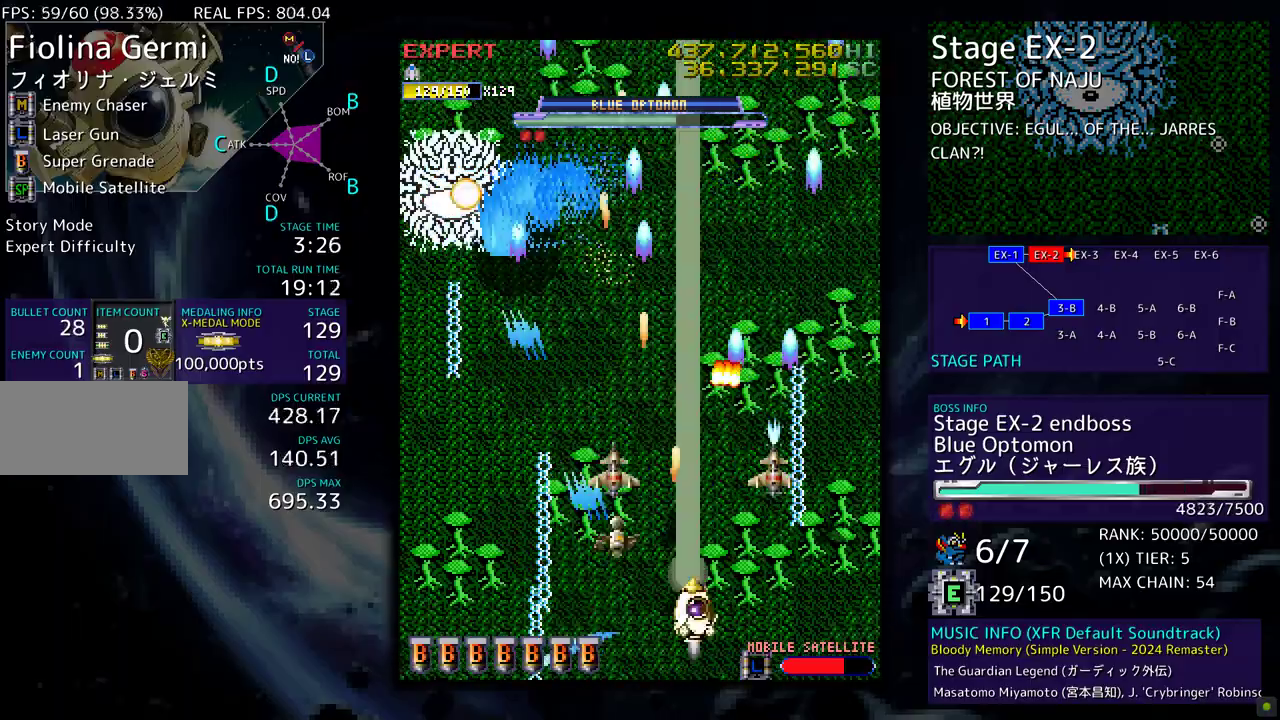
{"buttons": ["DPAD_UP"], "events": [[217, "DPAD_DOWN", "up"], [233, "DPAD_RIGHT", "up"], [317, "DPAD_RIGHT", "down"], [467, "DPAD_RIGHT", "up"], [483, "DPAD_UP", "down"]]}
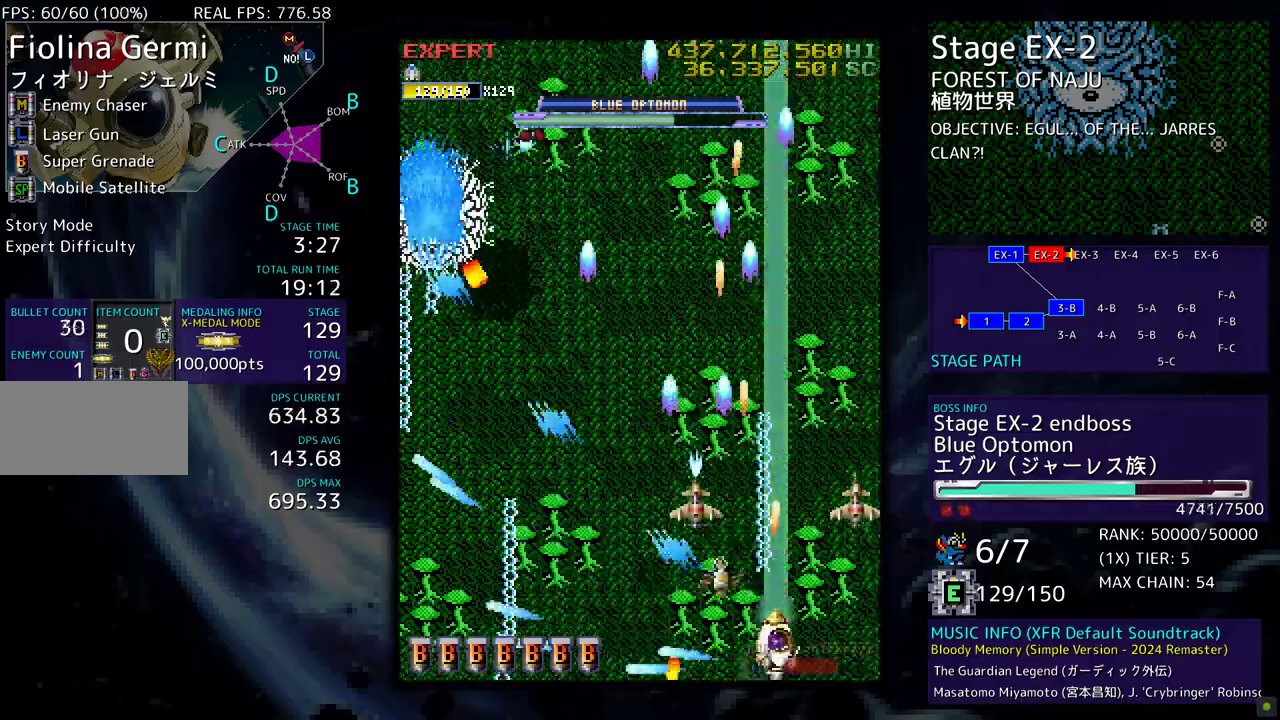
{"buttons": ["DPAD_DOWN", "DPAD_LEFT"], "events": [[17, "DPAD_LEFT", "down"], [150, "DPAD_UP", "up"], [183, "DPAD_DOWN", "down"], [317, "DPAD_DOWN", "up"], [417, "DPAD_LEFT", "up"], [483, "DPAD_DOWN", "down"], [483, "DPAD_LEFT", "down"]]}
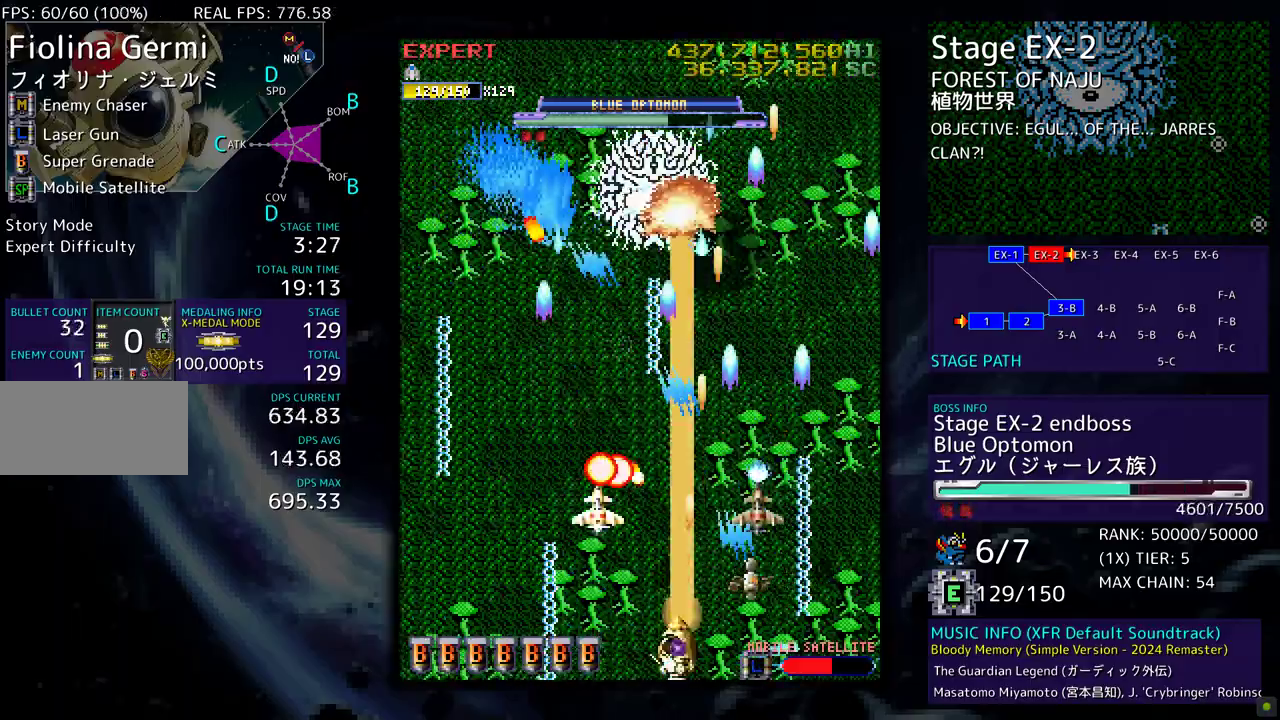
{"buttons": ["DPAD_UP", "DPAD_LEFT"], "events": [[50, "DPAD_DOWN", "up"], [217, "DPAD_LEFT", "up"], [267, "DPAD_UP", "down"], [450, "DPAD_LEFT", "down"]]}
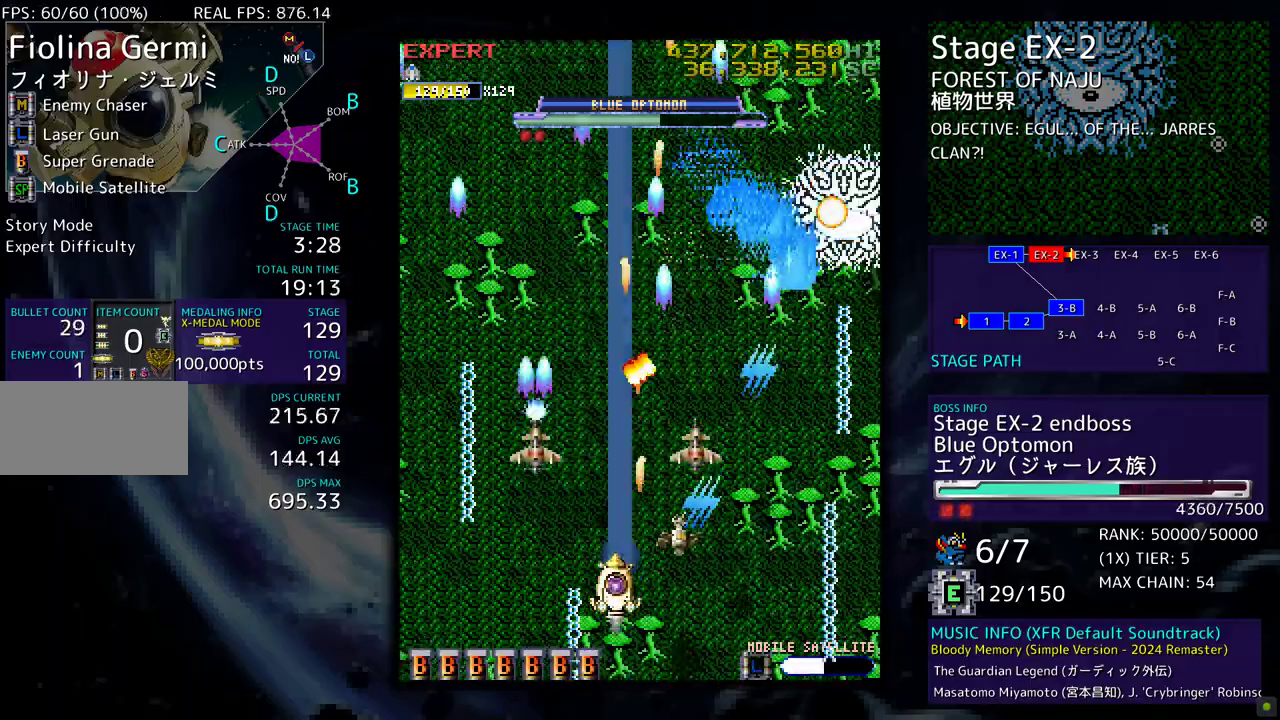
{"buttons": ["DPAD_DOWN", "DPAD_RIGHT"], "events": [[283, "DPAD_LEFT", "up"], [317, "DPAD_RIGHT", "down"], [333, "DPAD_UP", "up"], [367, "DPAD_DOWN", "down"]]}
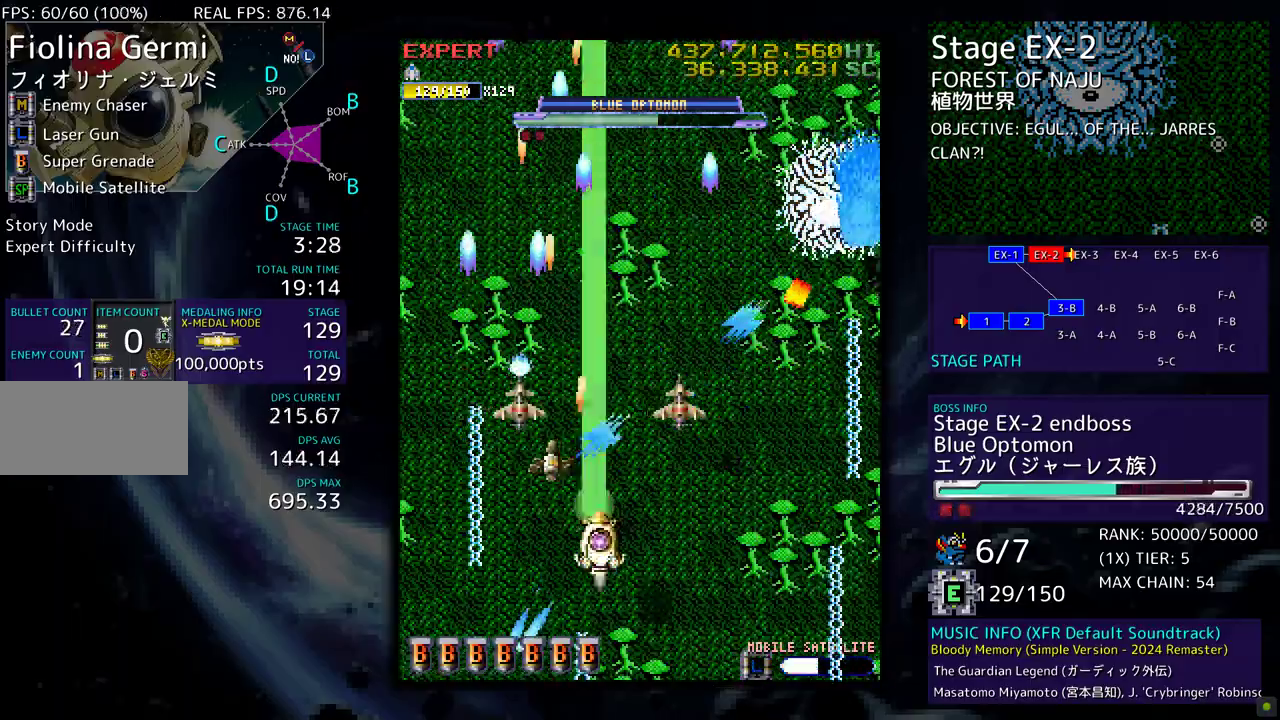
{"buttons": [], "events": [[33, "DPAD_RIGHT", "up"], [50, "DPAD_DOWN", "up"], [117, "DPAD_RIGHT", "down"], [183, "DPAD_DOWN", "down"], [250, "DPAD_RIGHT", "up"], [283, "DPAD_LEFT", "down"], [317, "DPAD_DOWN", "up"], [450, "DPAD_LEFT", "up"]]}
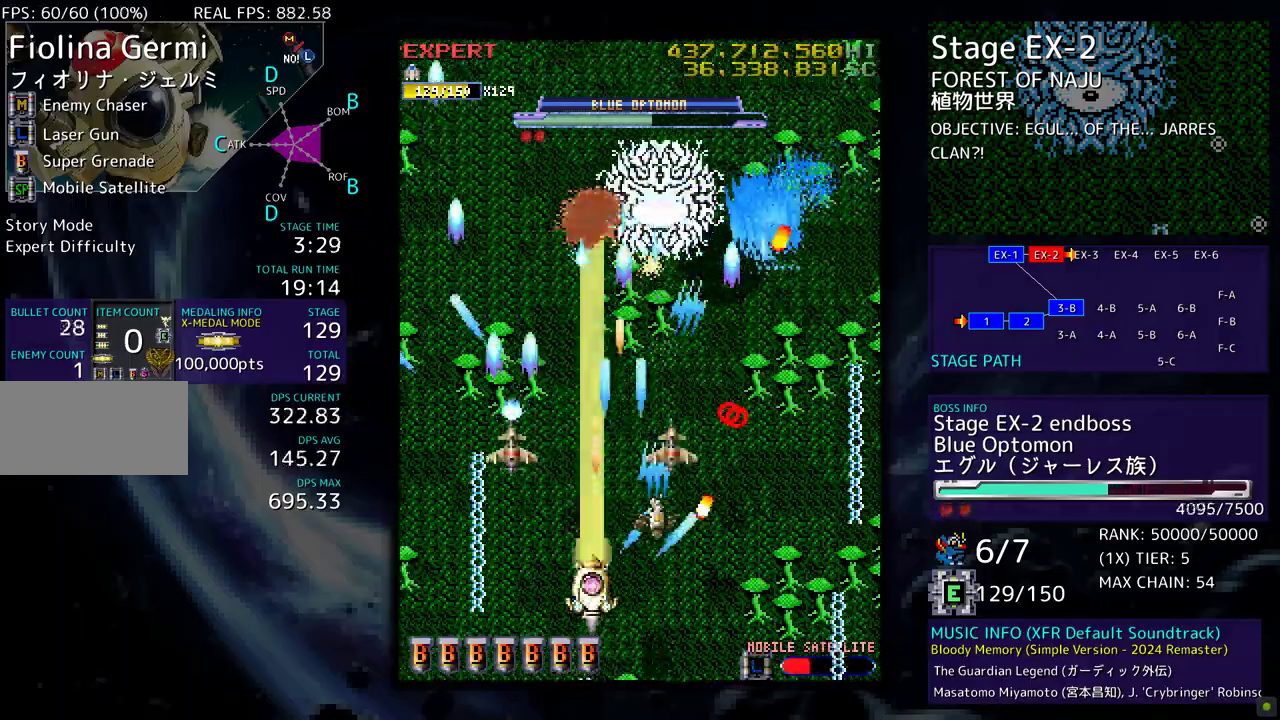
{"buttons": ["DPAD_RIGHT"], "events": [[17, "DPAD_LEFT", "down"], [17, "DPAD_UP", "down"], [150, "DPAD_LEFT", "up"], [183, "DPAD_RIGHT", "down"], [217, "DPAD_DOWN", "down"], [217, "DPAD_UP", "up"], [383, "DPAD_DOWN", "up"]]}
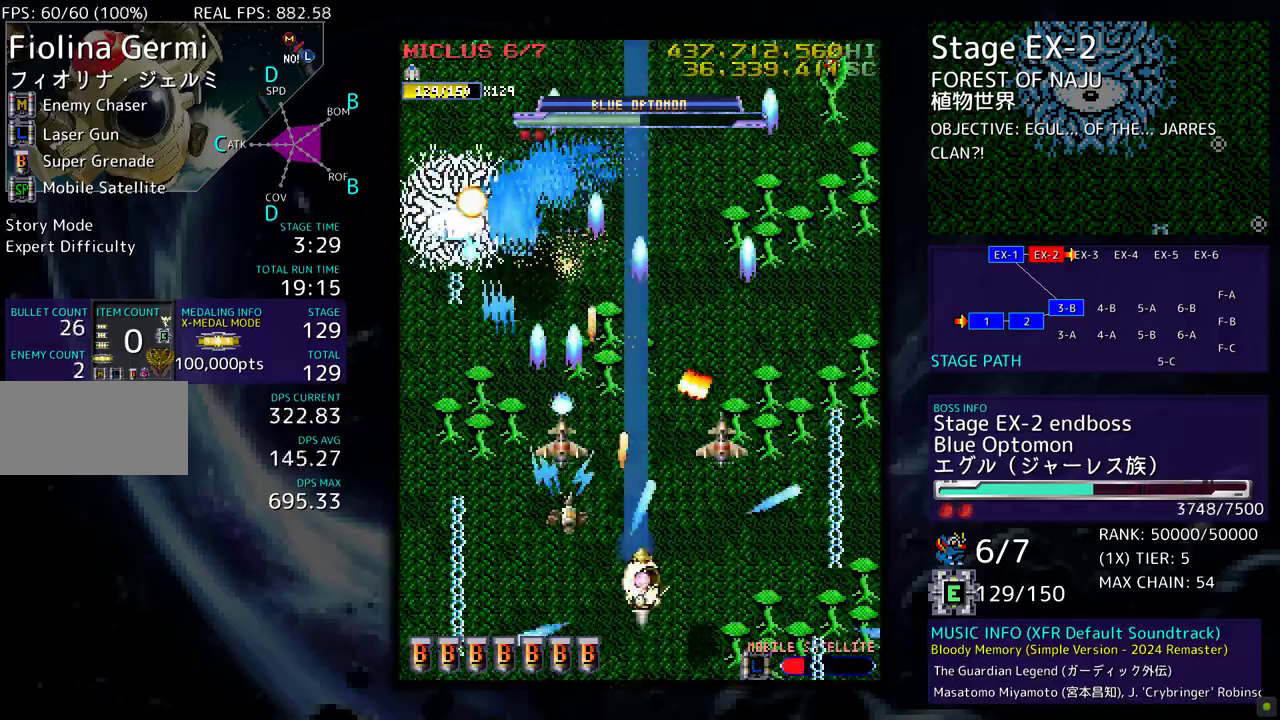
{"buttons": [], "events": [[250, "DPAD_UP", "down"], [350, "DPAD_RIGHT", "up"], [450, "DPAD_UP", "up"]]}
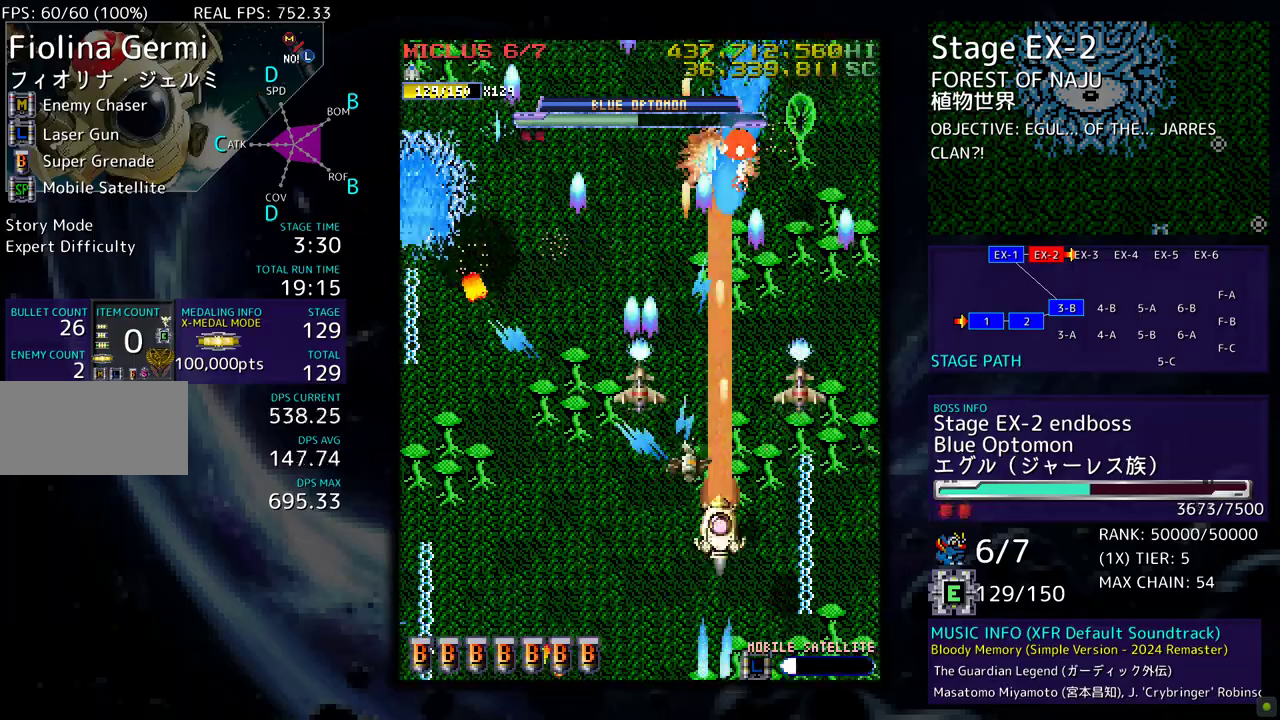
{"buttons": ["DPAD_UP"], "events": [[433, "DPAD_UP", "down"]]}
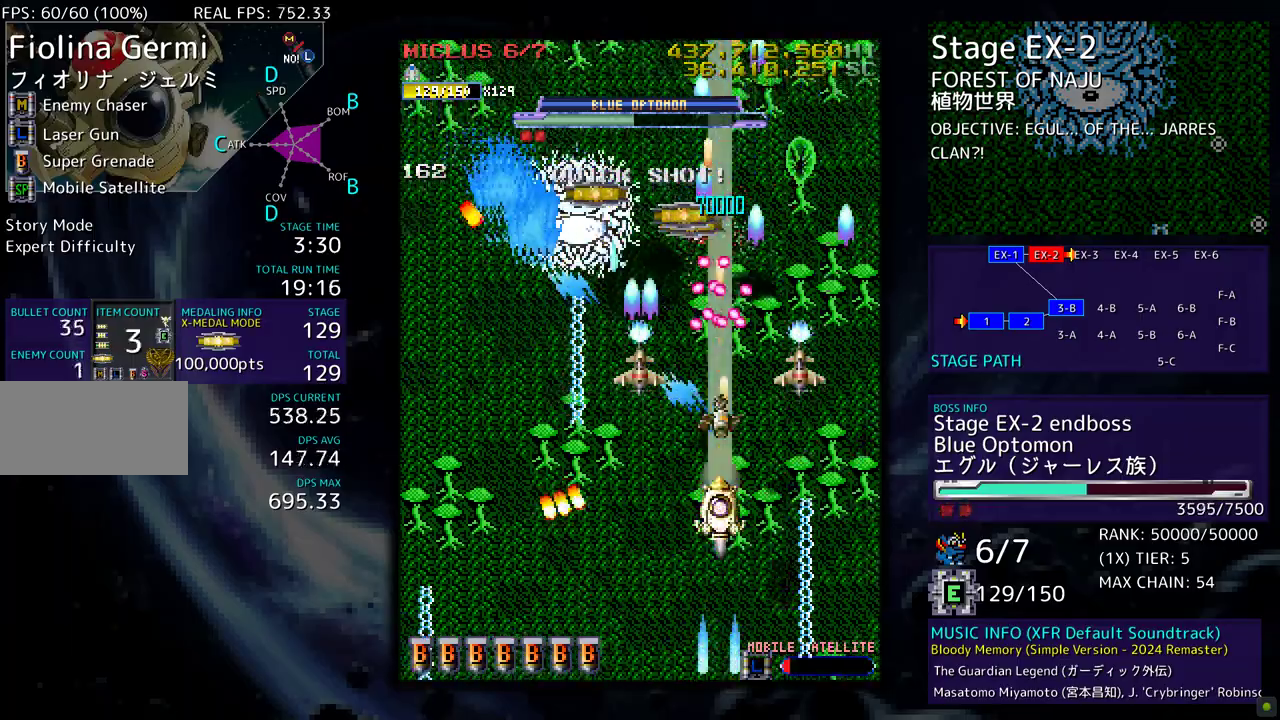
{"buttons": ["DPAD_RIGHT"], "events": [[67, "DPAD_RIGHT", "down"], [250, "DPAD_UP", "up"]]}
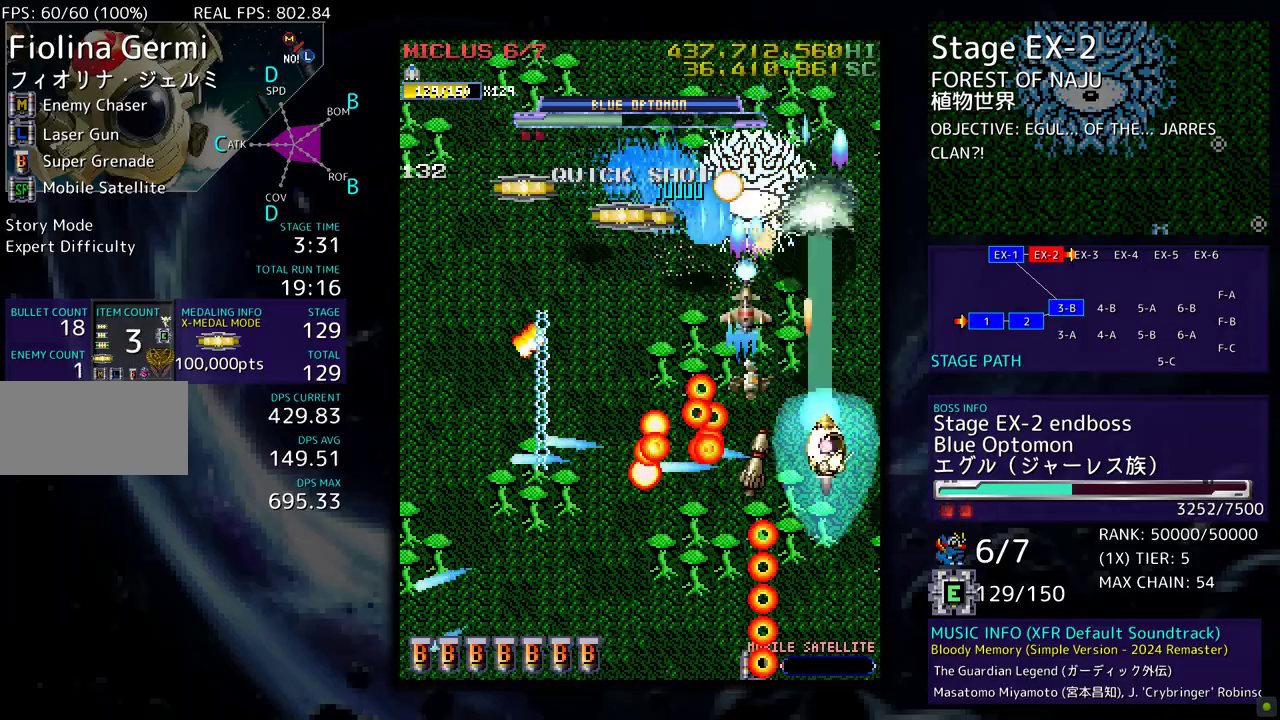
{"buttons": ["DPAD_DOWN", "DPAD_LEFT"], "events": [[50, "DPAD_RIGHT", "up"], [183, "DPAD_DOWN", "down"], [217, "DPAD_RIGHT", "down"], [250, "DPAD_RIGHT", "up"], [283, "DPAD_DOWN", "up"], [450, "DPAD_DOWN", "down"], [483, "DPAD_LEFT", "down"]]}
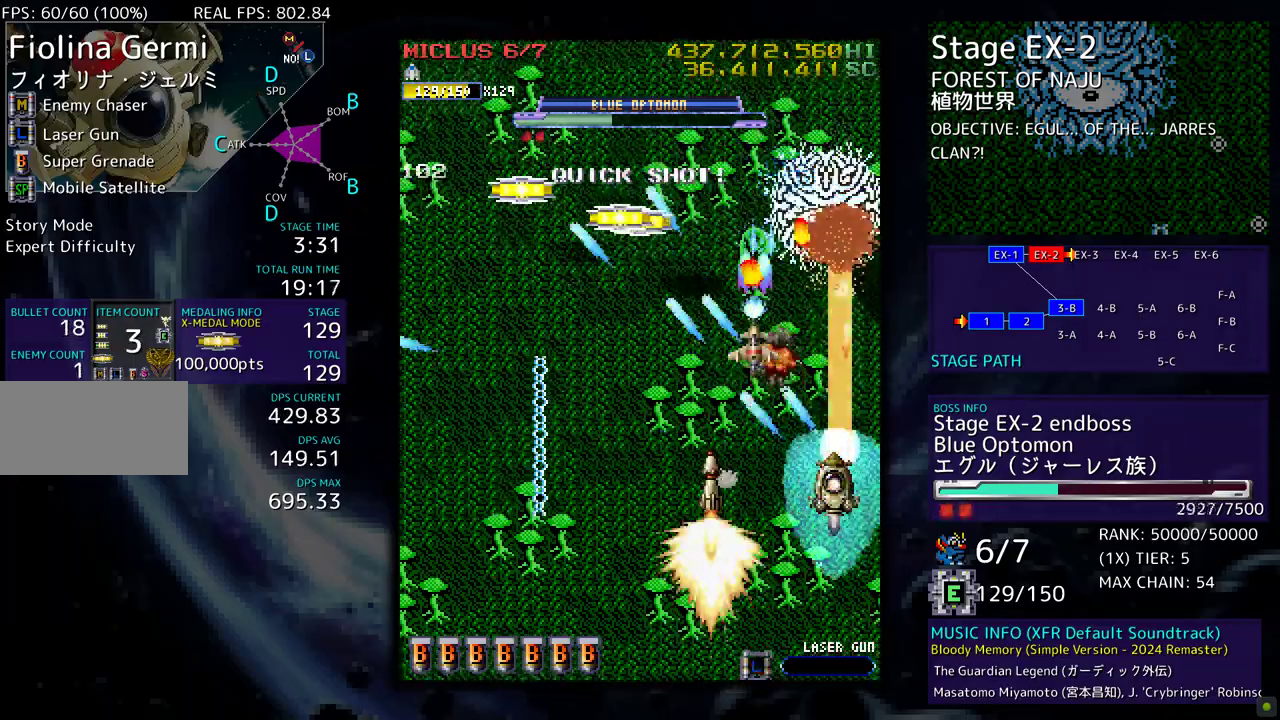
{"buttons": ["DPAD_UP", "DPAD_LEFT"], "events": [[50, "DPAD_DOWN", "up"], [67, "DPAD_LEFT", "up"], [117, "DPAD_LEFT", "down"], [417, "DPAD_UP", "down"]]}
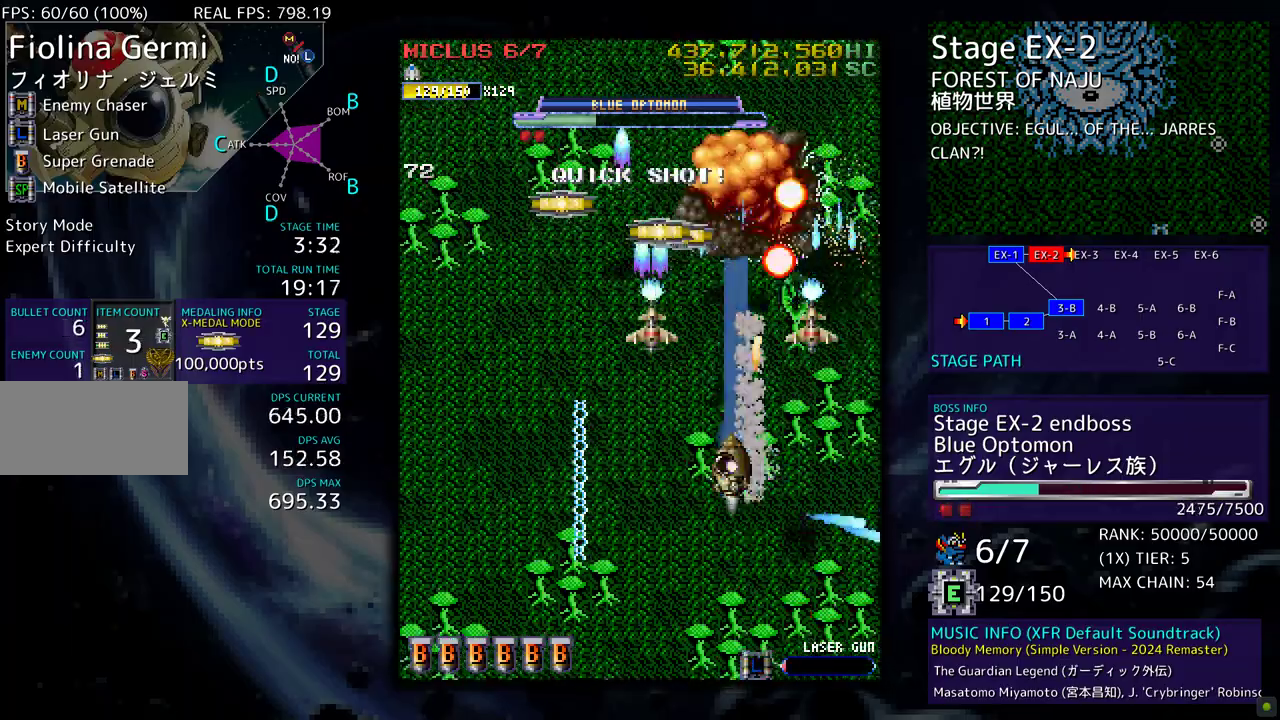
{"buttons": ["DPAD_UP"], "events": [[83, "DPAD_LEFT", "up"], [117, "DPAD_RIGHT", "down"], [117, "DPAD_UP", "up"], [217, "DPAD_UP", "down"], [400, "DPAD_RIGHT", "up"]]}
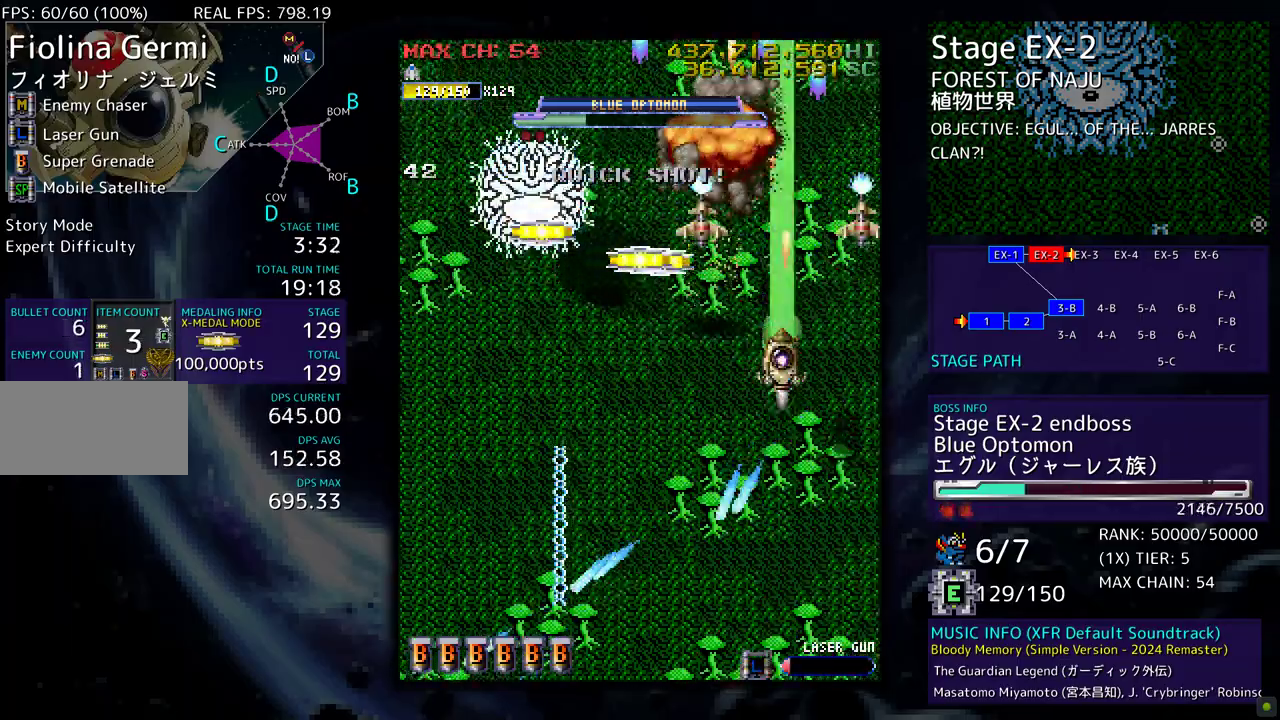
{"buttons": [], "events": [[150, "DPAD_UP", "up"], [217, "DPAD_DOWN", "down"], [317, "DPAD_DOWN", "up"], [417, "DPAD_DOWN", "down"], [483, "DPAD_DOWN", "up"]]}
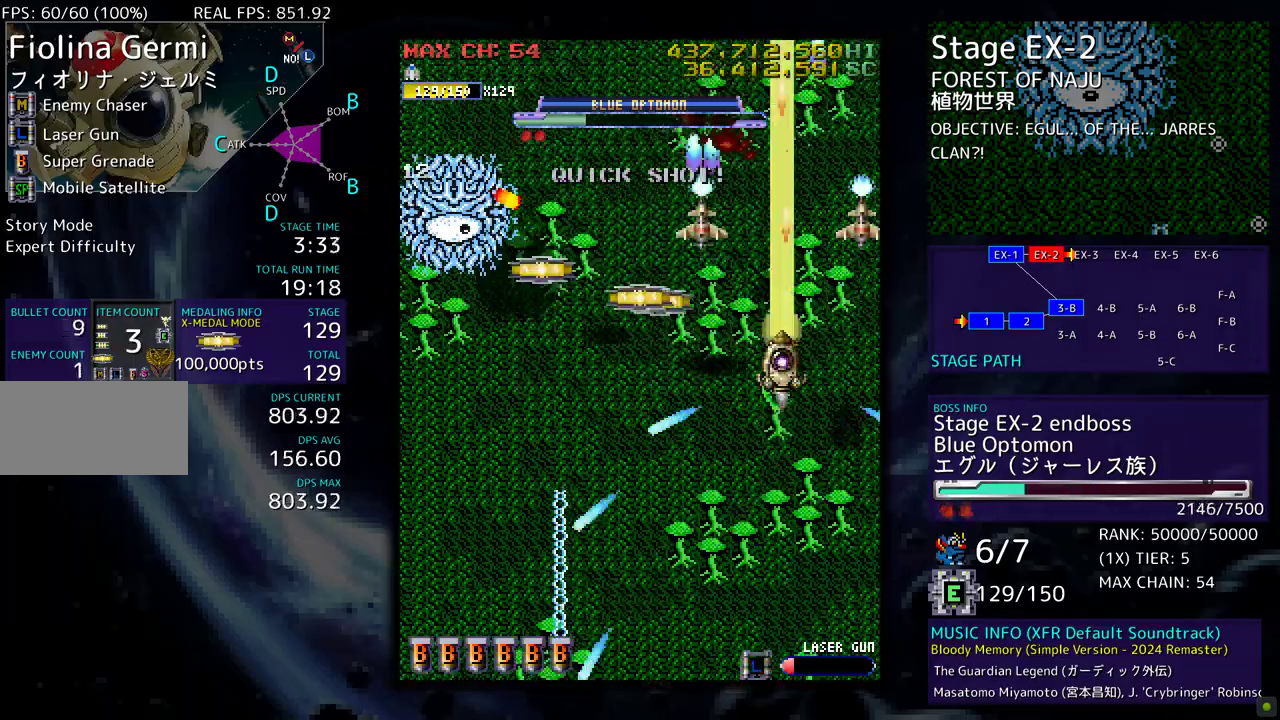
{"buttons": [], "events": [[67, "DPAD_DOWN", "down"], [150, "DPAD_DOWN", "up"], [250, "DPAD_DOWN", "down"], [317, "DPAD_DOWN", "up"], [383, "DPAD_DOWN", "down"], [483, "DPAD_DOWN", "up"]]}
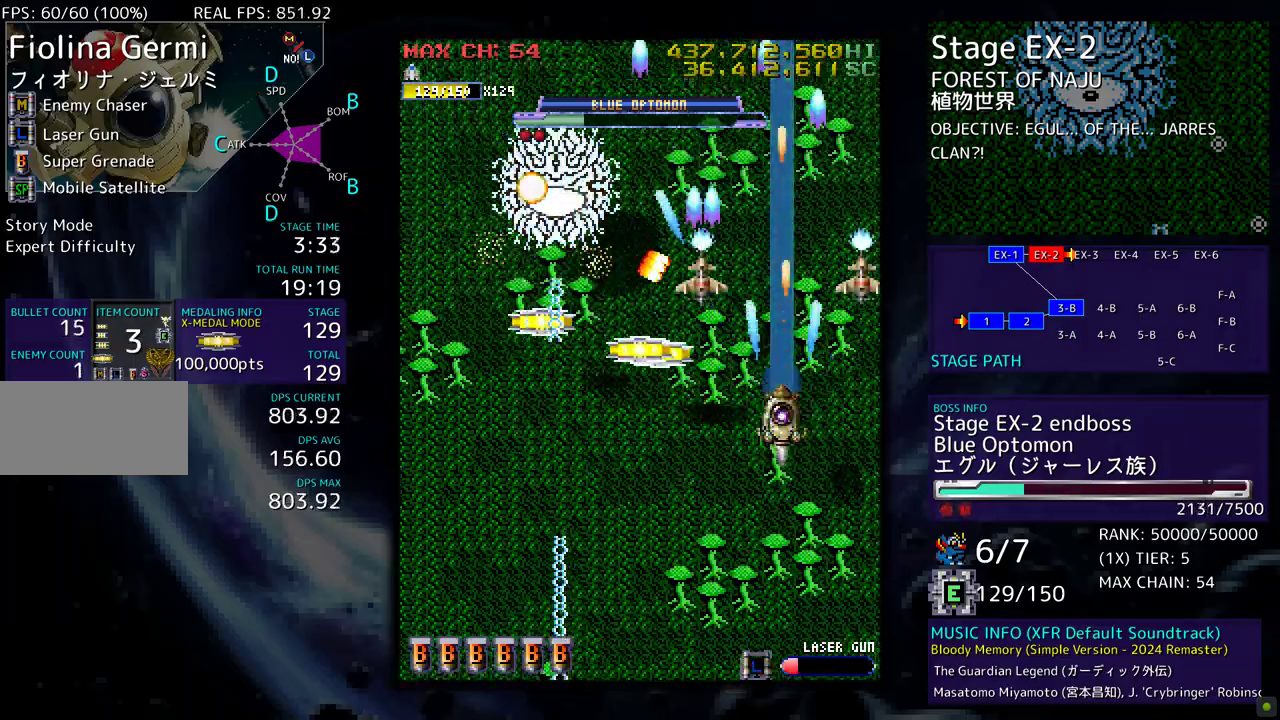
{"buttons": [], "events": [[50, "DPAD_DOWN", "down"], [150, "DPAD_DOWN", "up"], [217, "DPAD_DOWN", "down"], [317, "DPAD_DOWN", "up"]]}
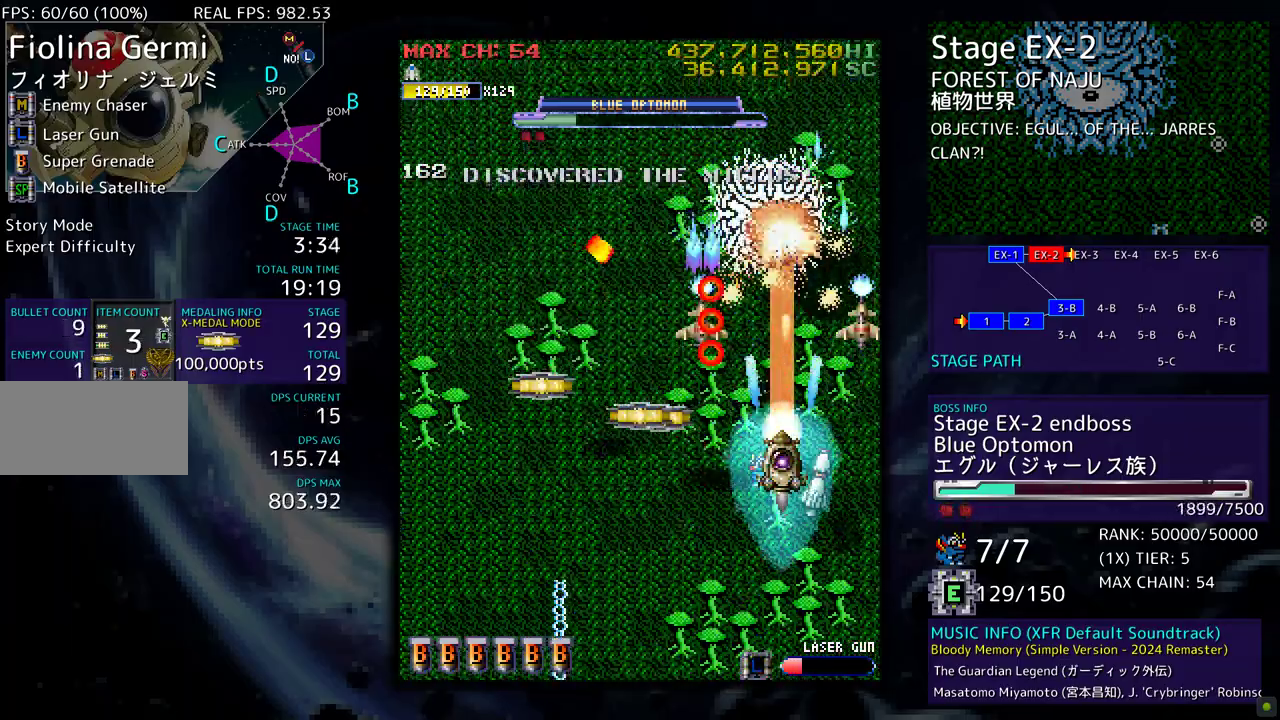
{"buttons": [], "events": [[50, "DPAD_DOWN", "down"], [117, "DPAD_DOWN", "up"], [383, "DPAD_DOWN", "down"], [467, "DPAD_DOWN", "up"]]}